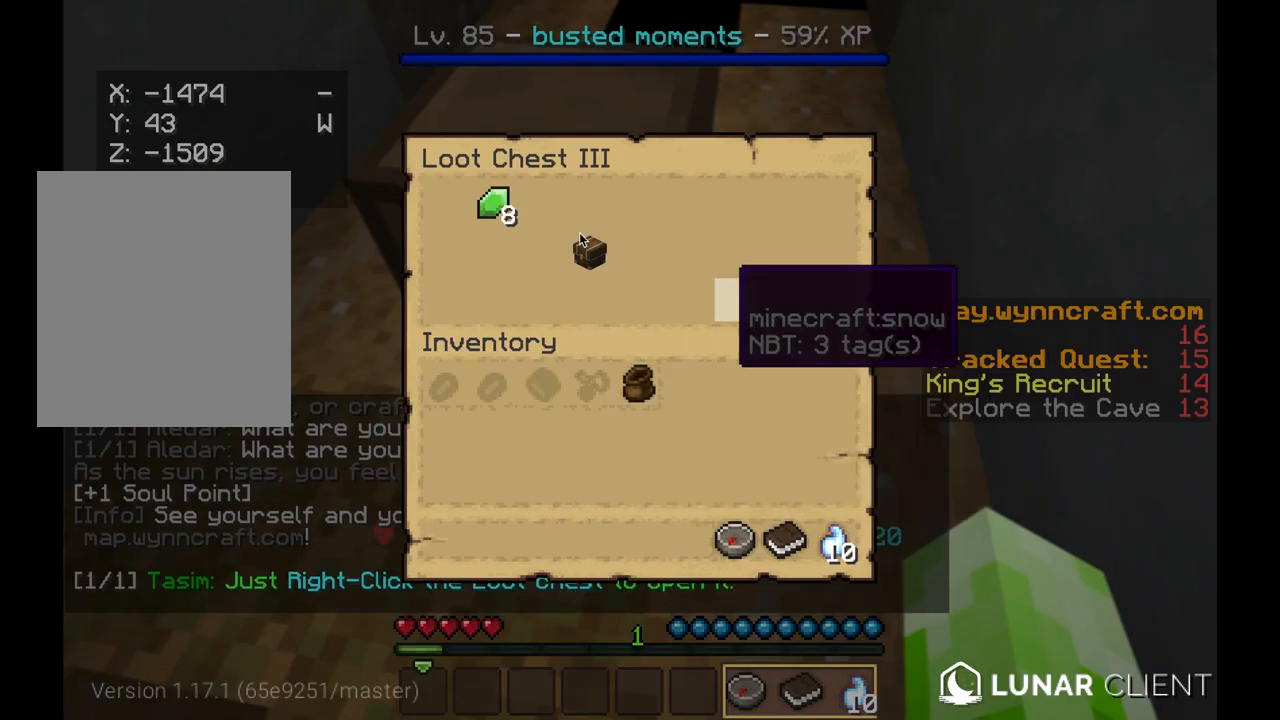
Gameplay with keyboard and mouse; each line is a JSON object with the keys and mouse buttons held at the frame after it. "events" lists presses ("down") and releases ("up") of "a", "d", "s", "w", "mouse_left" and "mouse_right" between this image and that frame as [ms after this image, input, new state], when the widget could be followed in between. "mouse_left", "mouse_right" = the "left", "right" buttons of the "mouse" list. No other keys are recorded. Fast repeated clicks can show as one long hold. Mouse movement is not recorded.
{"keys": [], "mouse": [], "events": []}
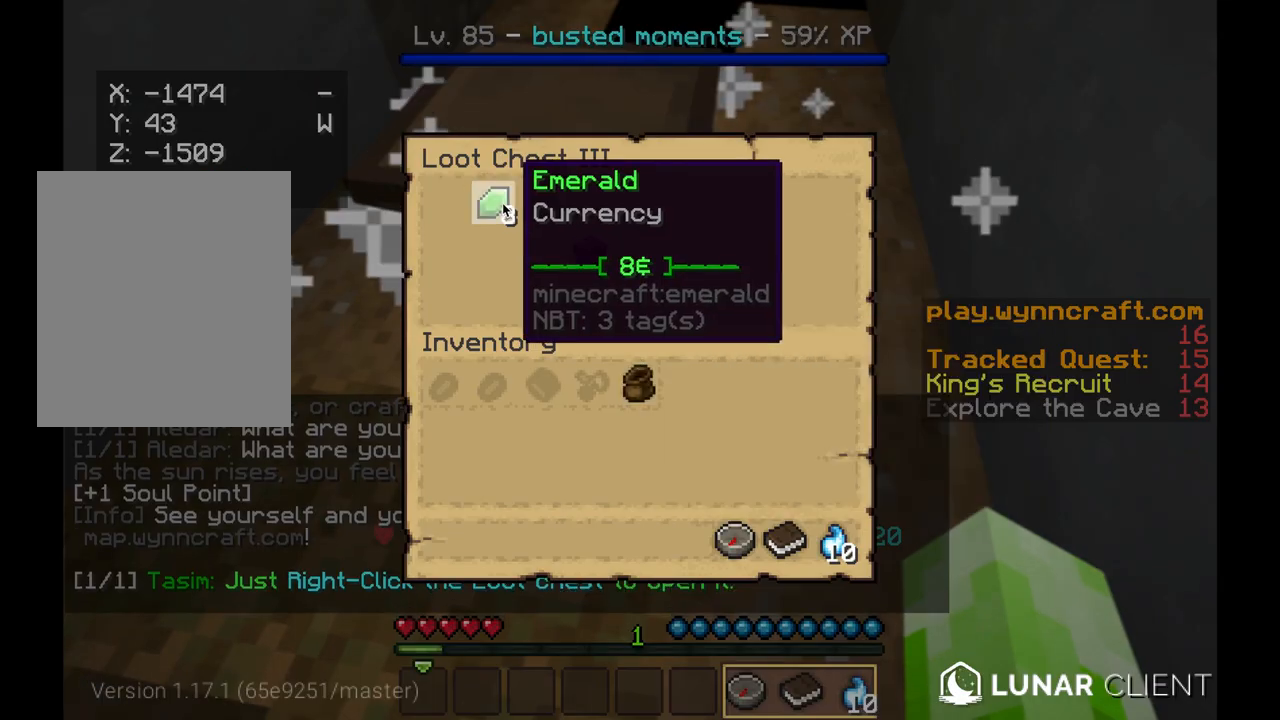
{"keys": [], "mouse": [], "events": []}
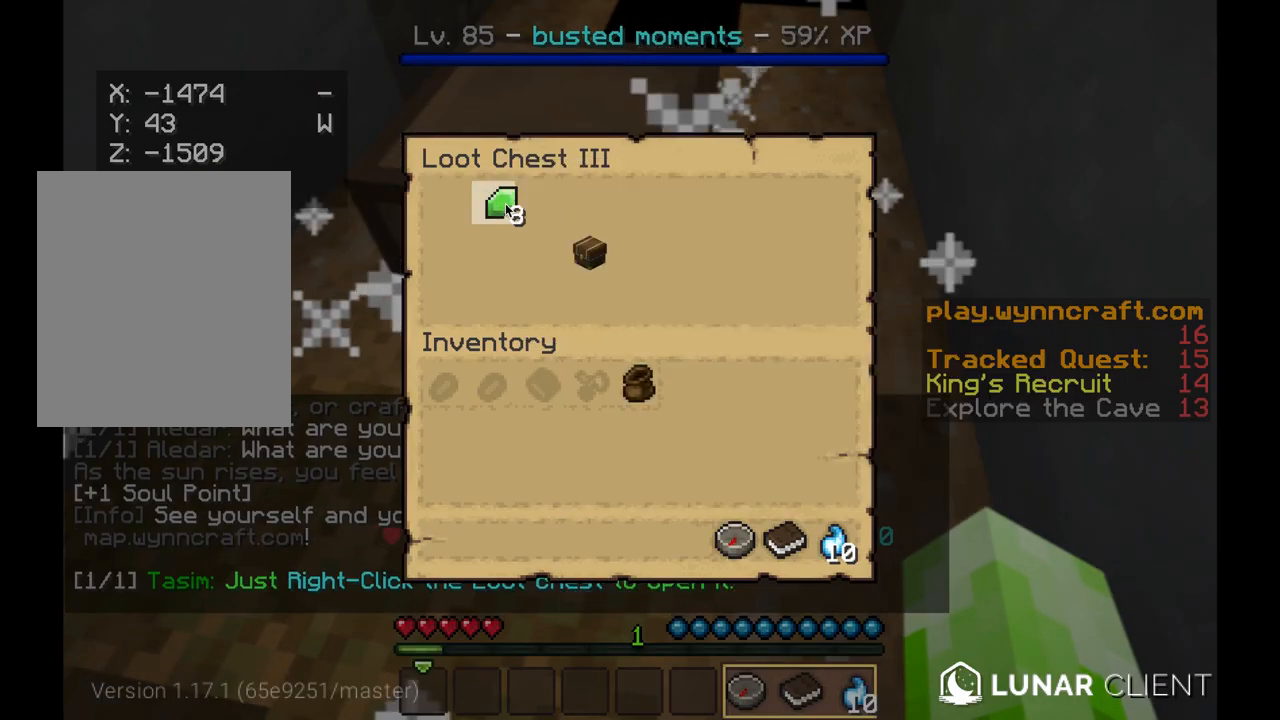
{"keys": [], "mouse": [], "events": []}
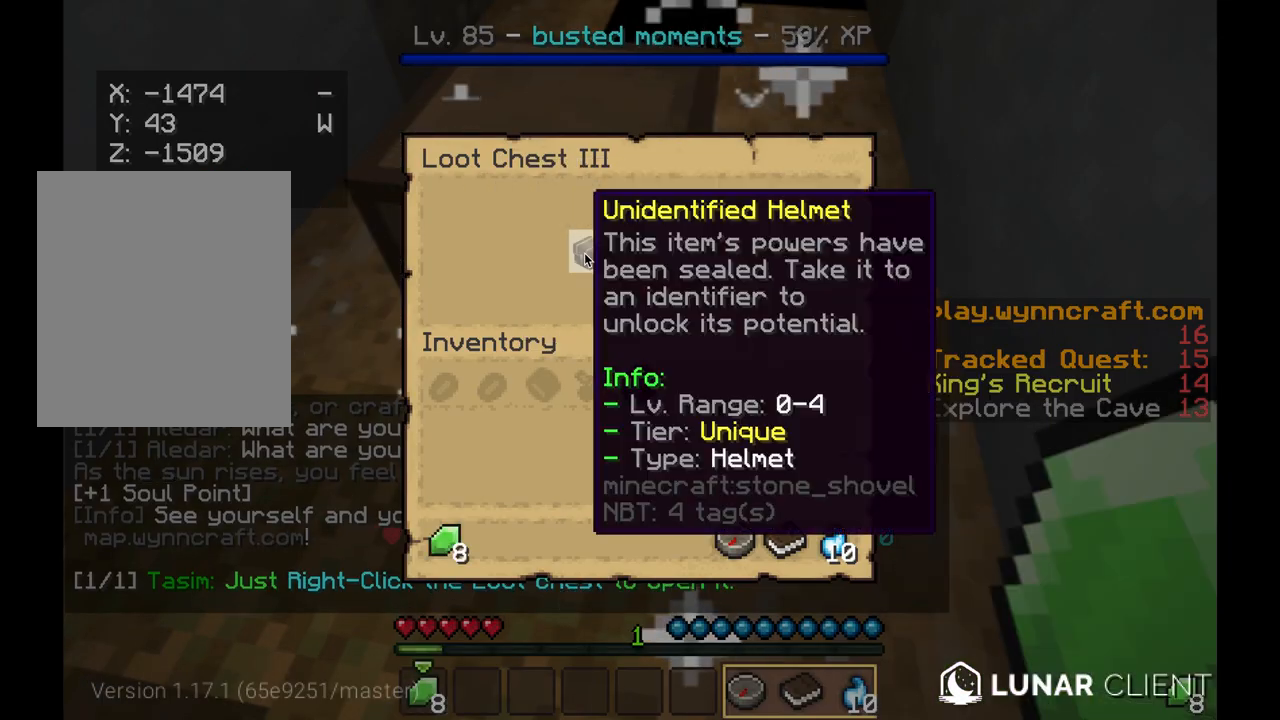
{"keys": [], "mouse": [], "events": []}
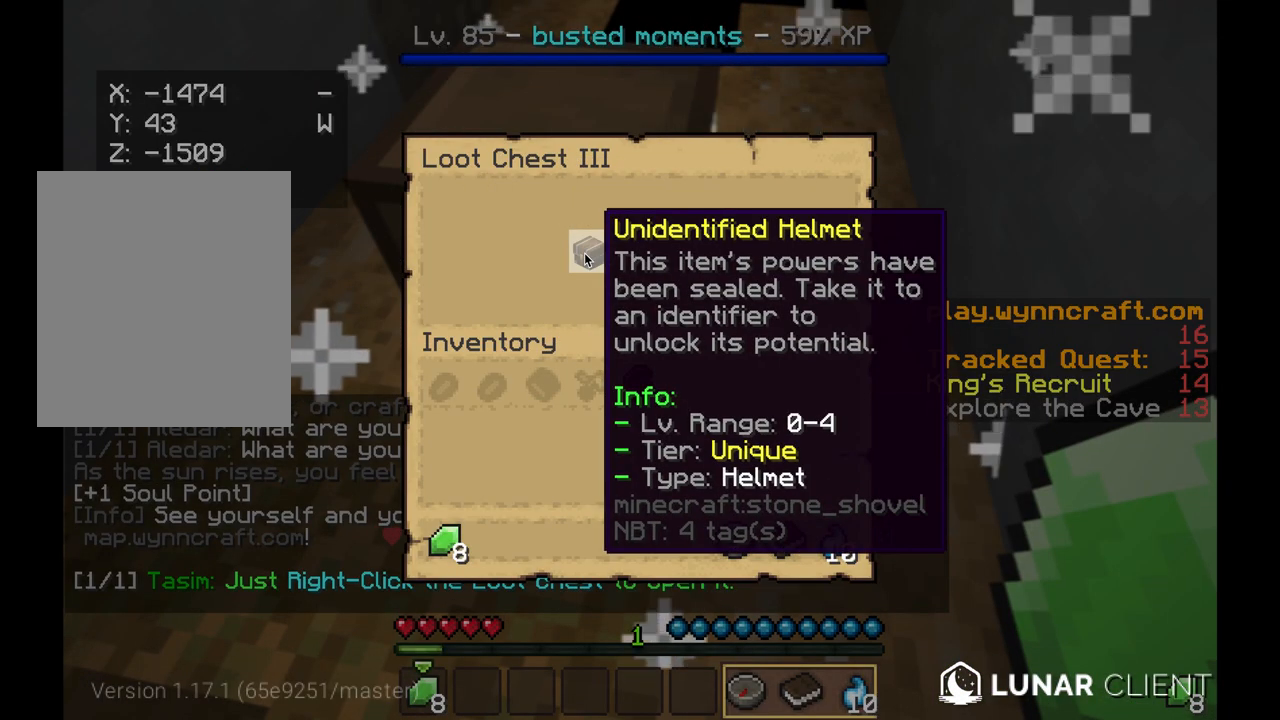
{"keys": [], "mouse": [], "events": []}
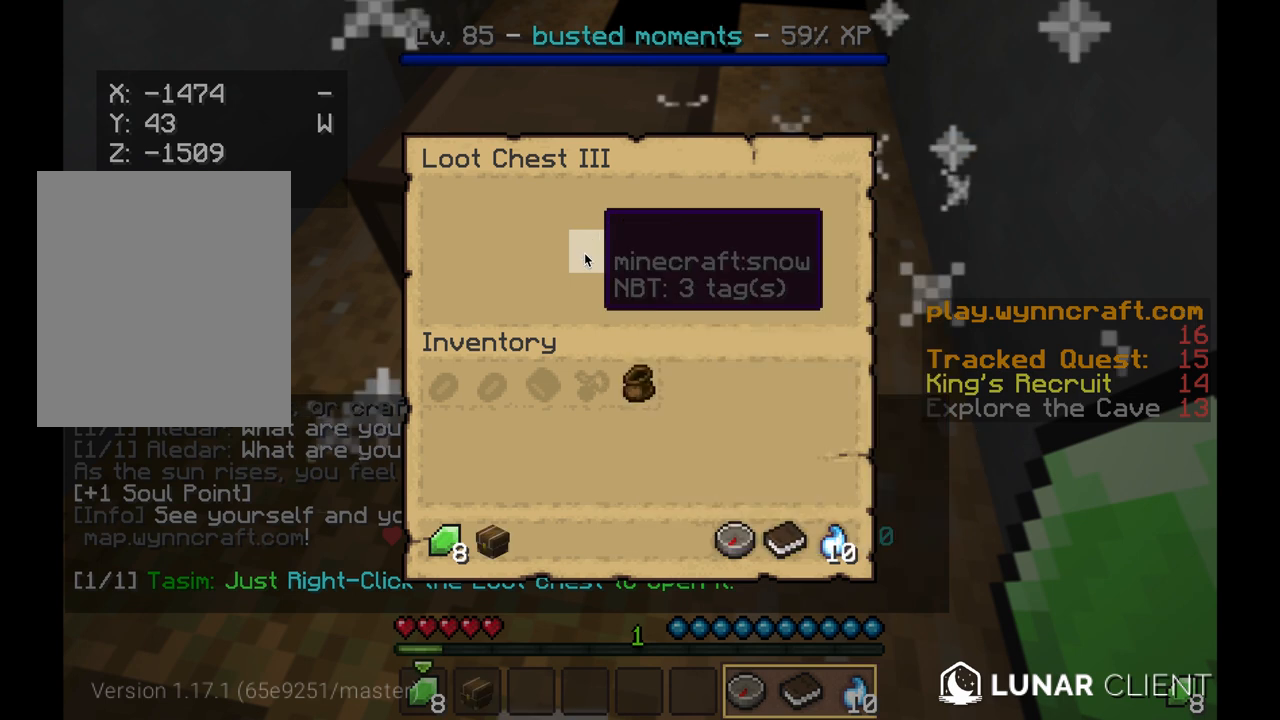
{"keys": [], "mouse": [], "events": []}
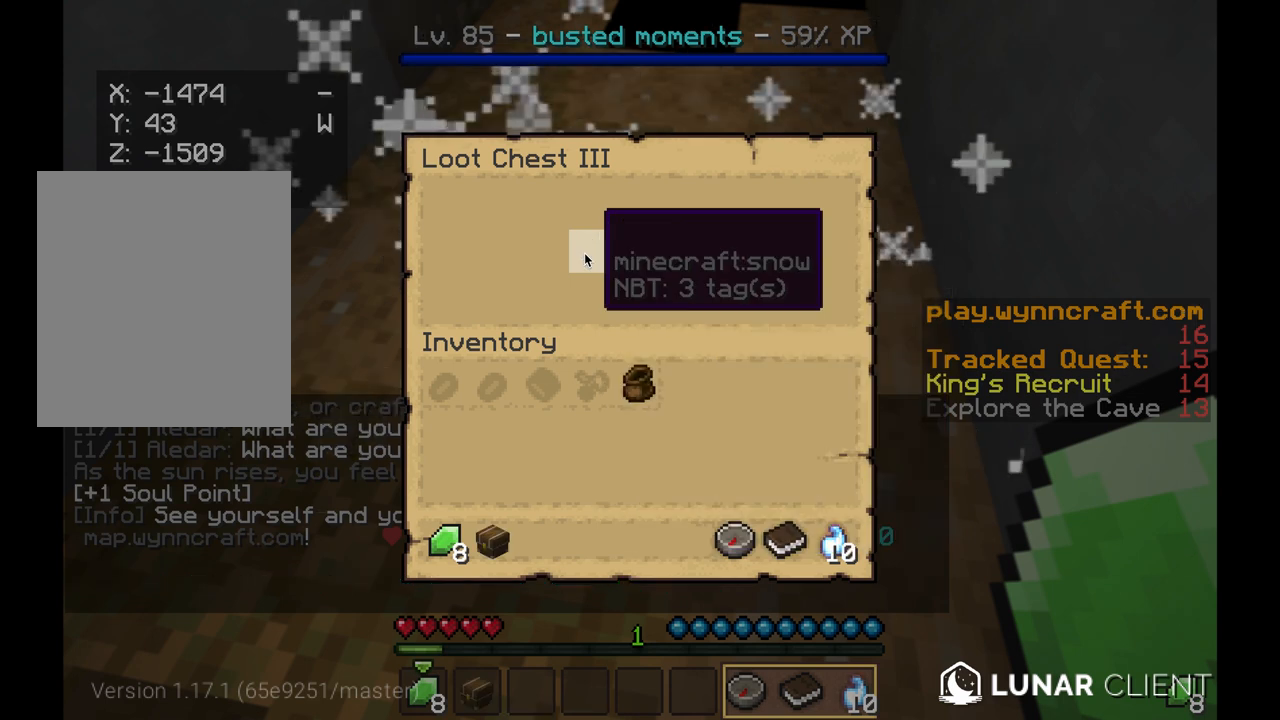
{"keys": [], "mouse": [], "events": []}
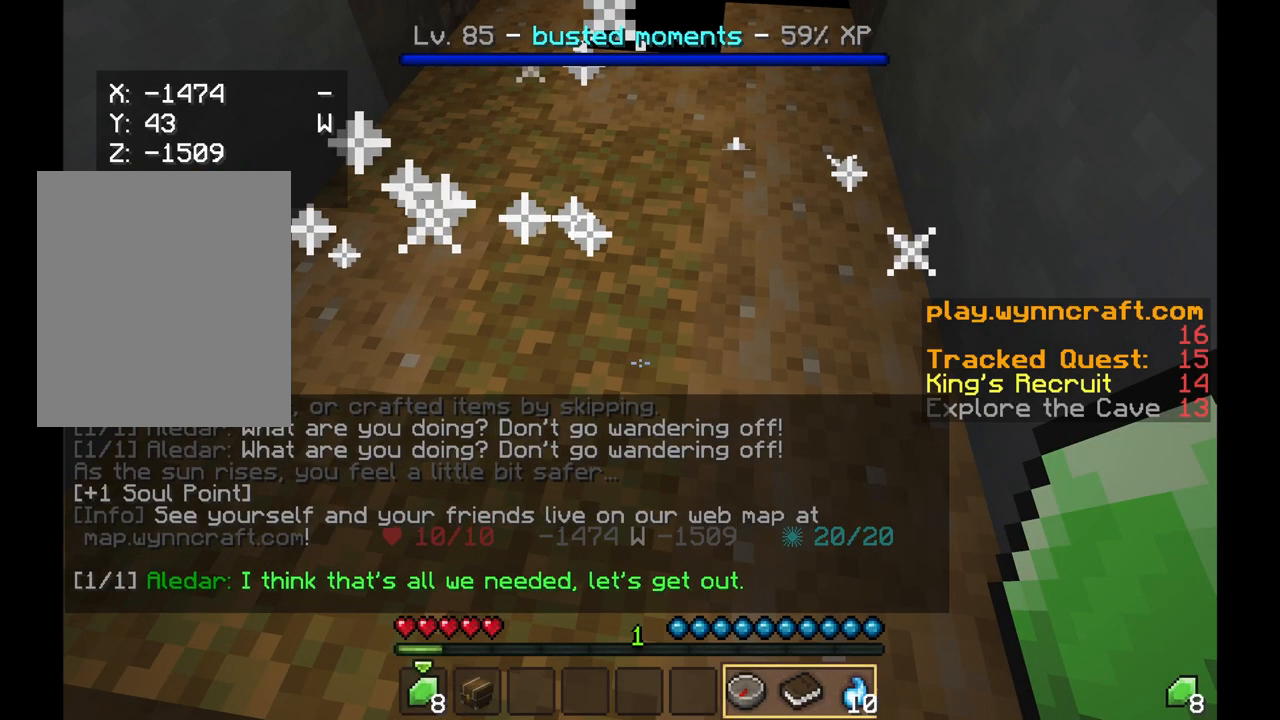
{"keys": [], "mouse": [], "events": [[292, "w", "down"], [458, "w", "up"]]}
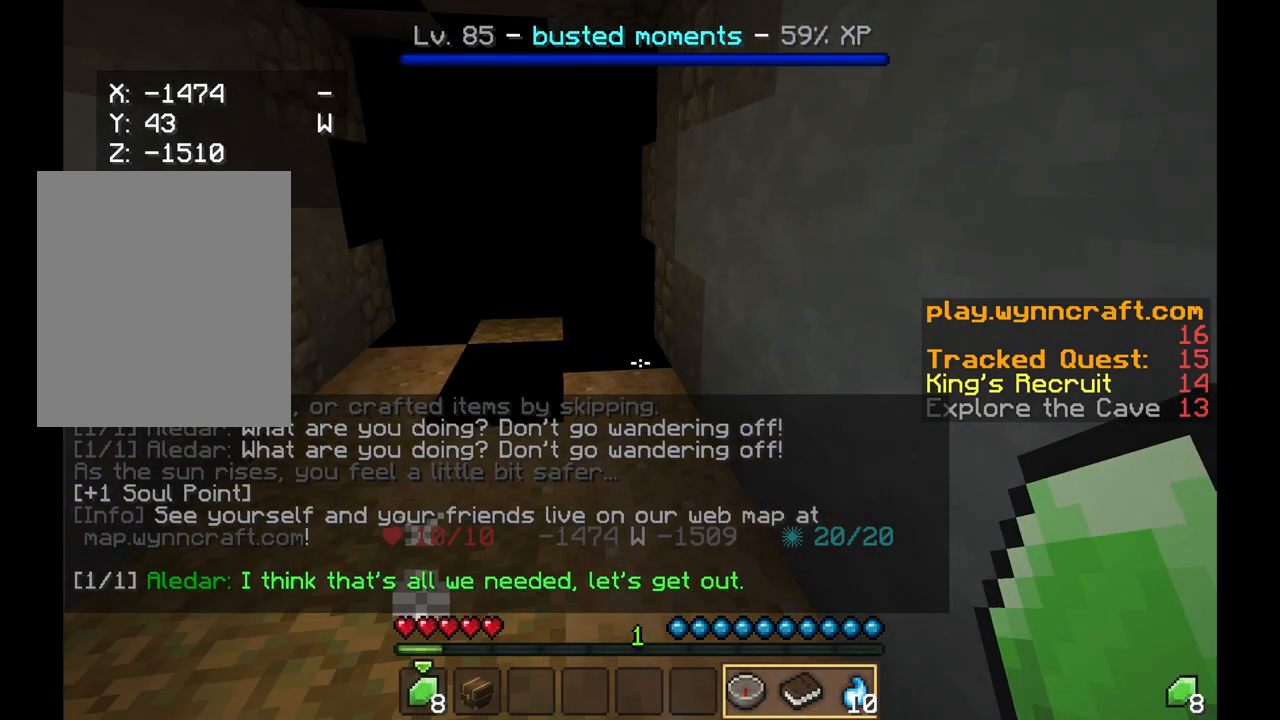
{"keys": ["w"], "mouse": [], "events": [[83, "w", "down"]]}
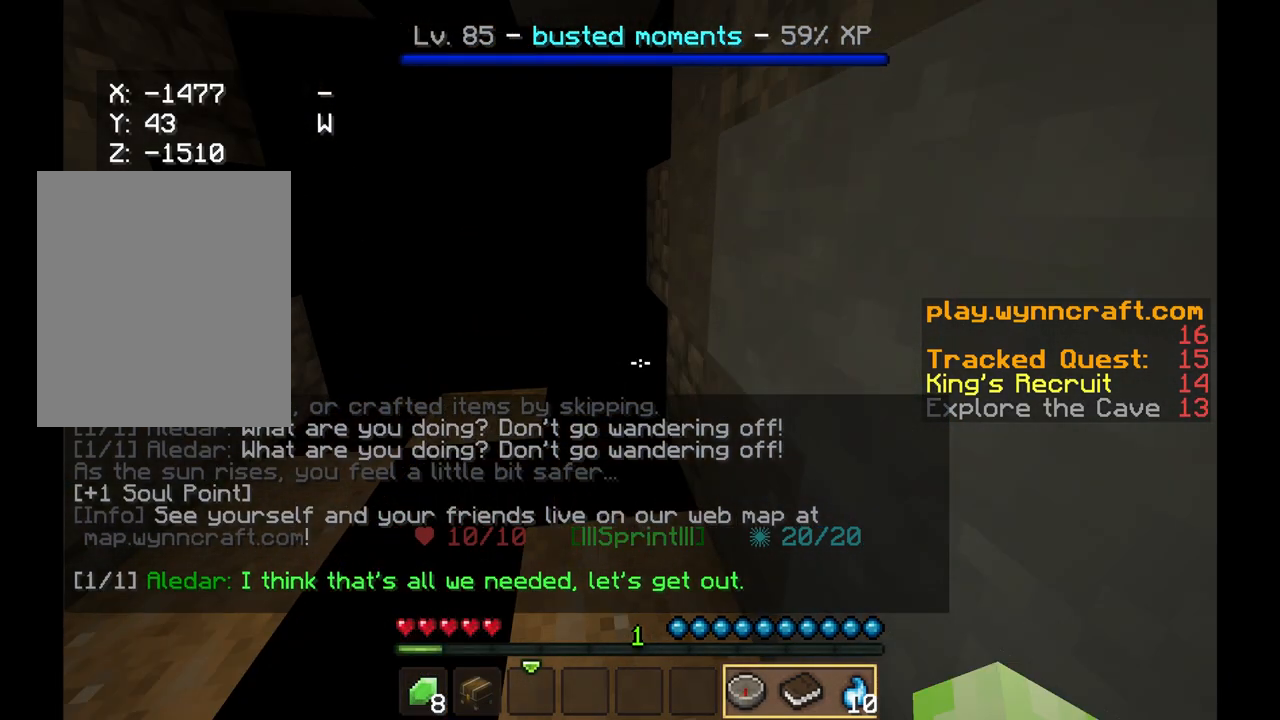
{"keys": ["w"], "mouse": [], "events": []}
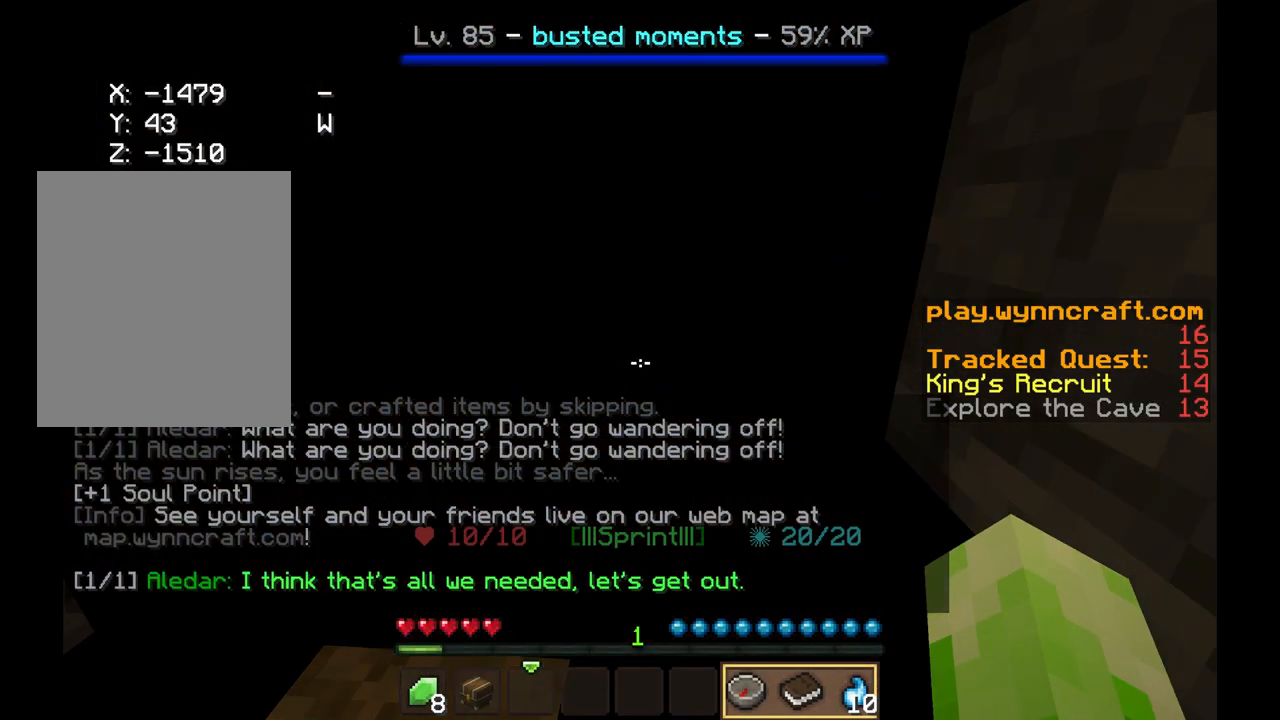
{"keys": ["w"], "mouse": [], "events": []}
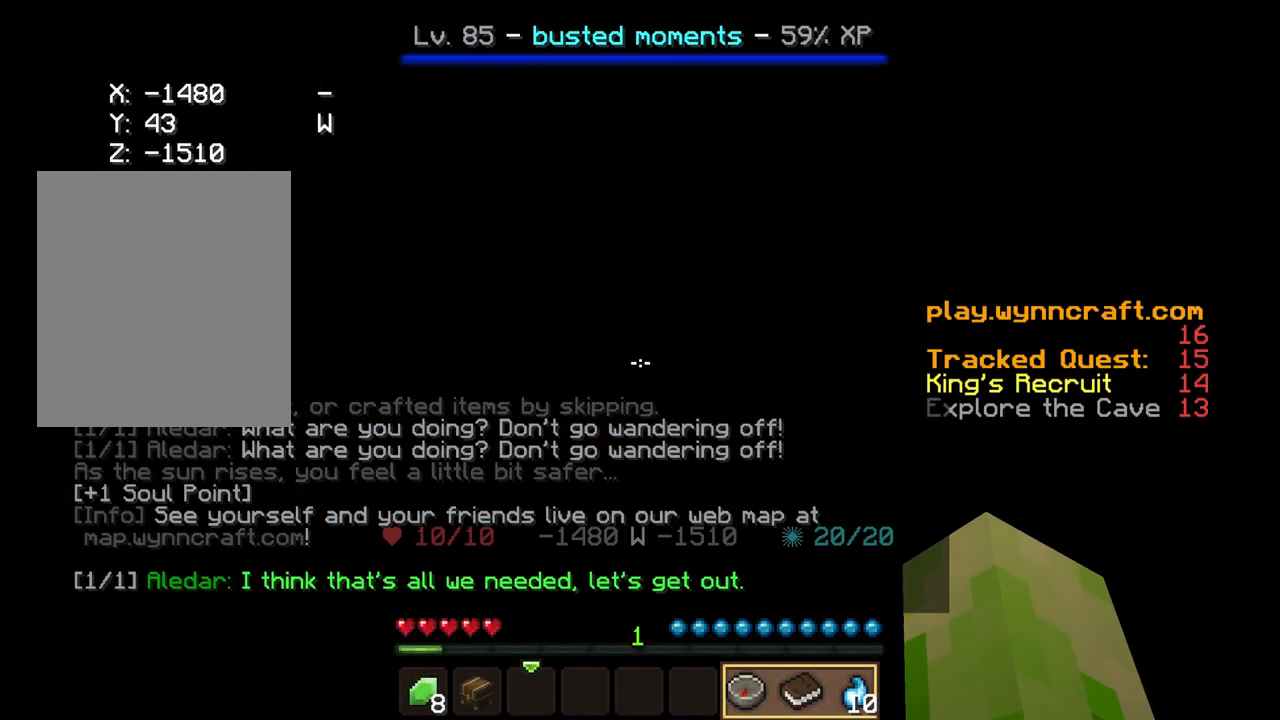
{"keys": ["w"], "mouse": [], "events": []}
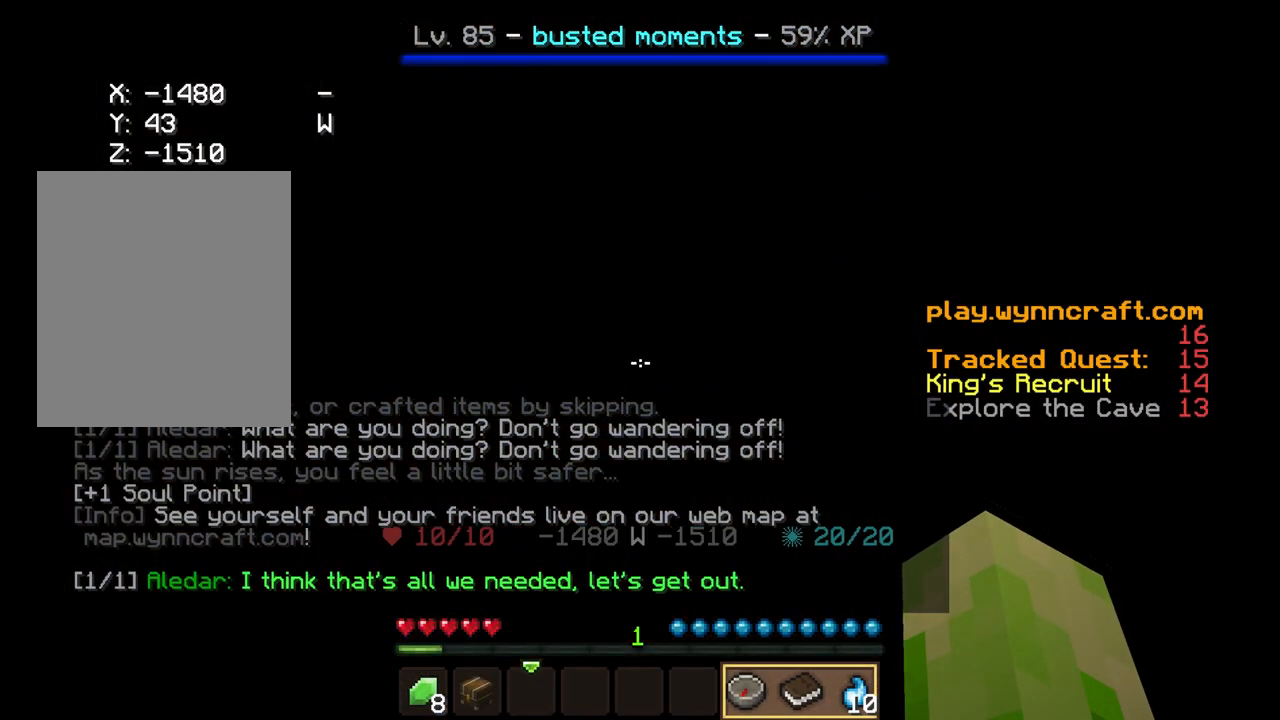
{"keys": [], "mouse": [], "events": [[333, "w", "up"]]}
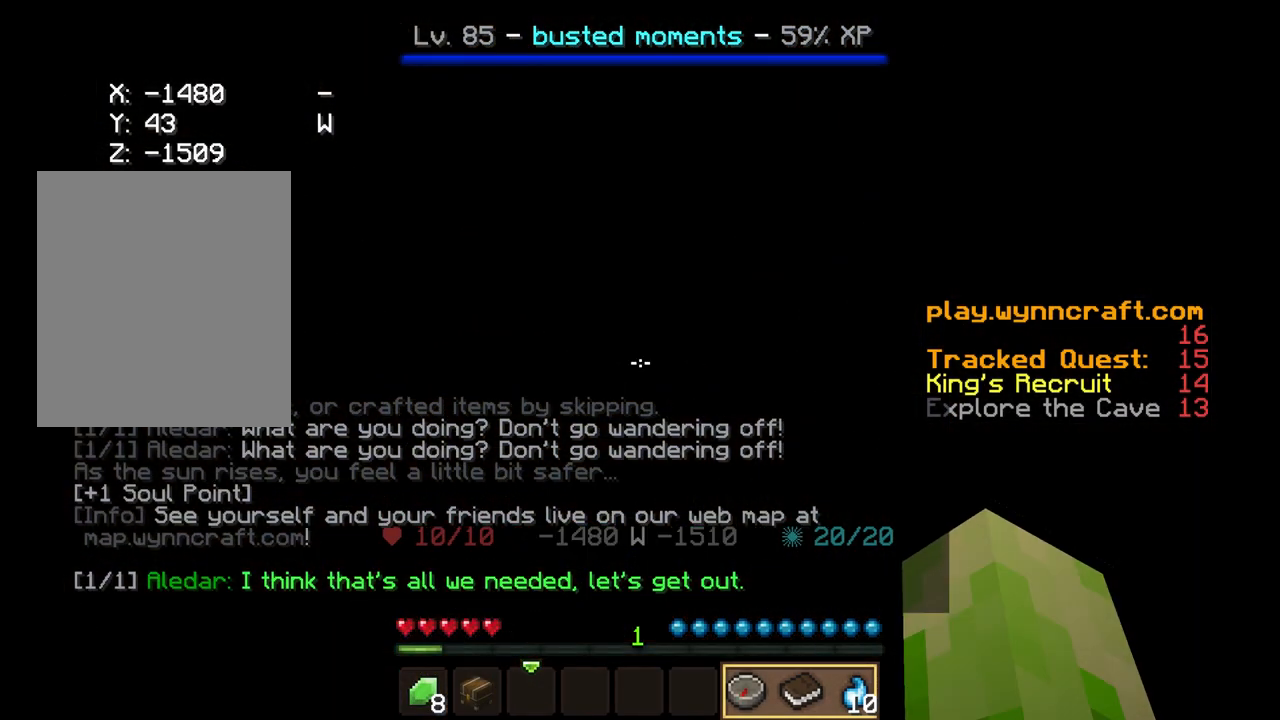
{"keys": [], "mouse": [], "events": []}